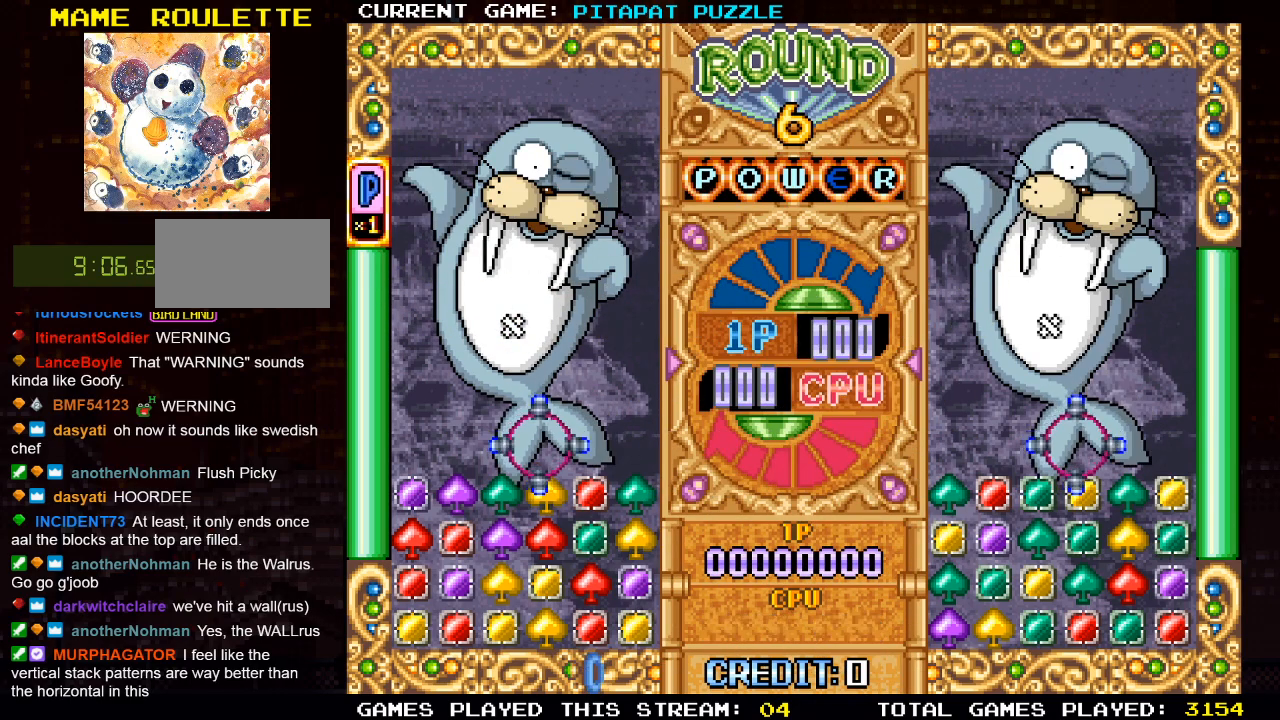
Gameplay with a controller (arcade stick); each line is a JSON object with the inputs held at the frame after it. "events" lists button and stick changes between this image and that frame as [ms after this image, input, new state], when the widget could be followed in between. Not read: L3 R3.
{"buttons": [], "left_stick": "center", "events": [[100, "left_stick", "down"], [233, "left_stick", "center"], [350, "left_stick", "down"], [450, "left_stick", "center"]]}
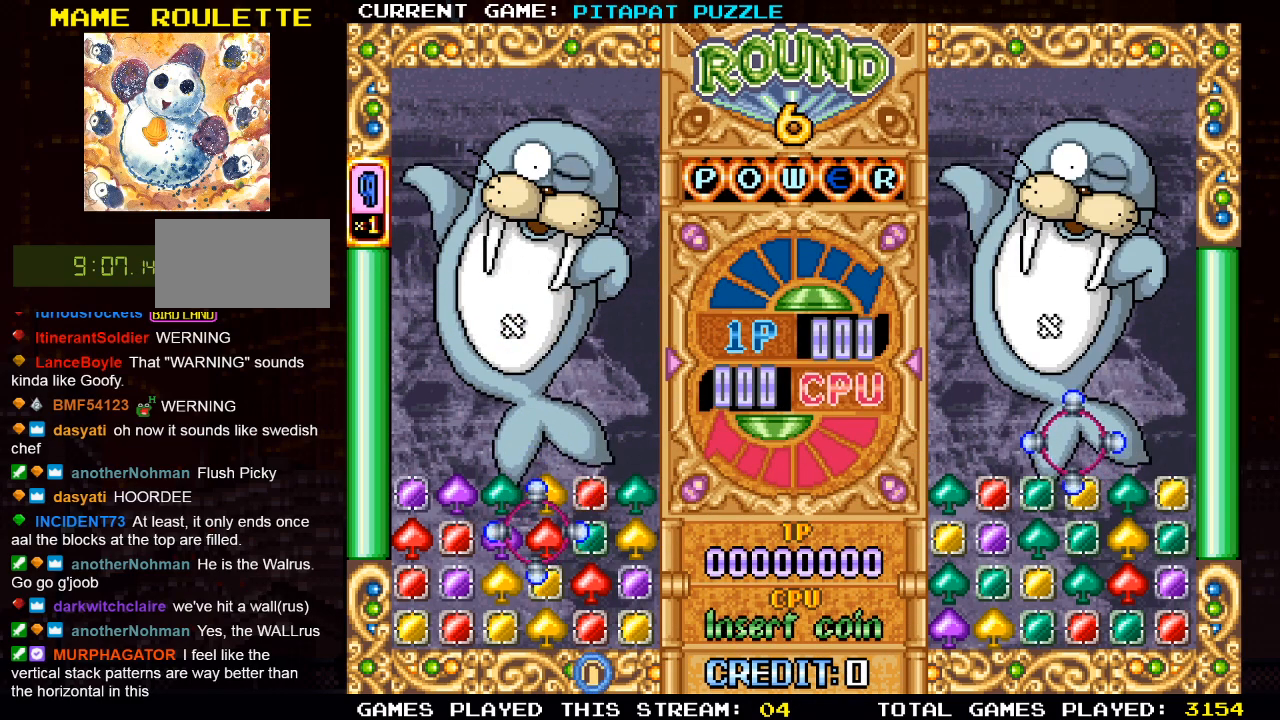
{"buttons": ["SQUARE"], "left_stick": "center", "events": [[67, "left_stick", "right"], [200, "left_stick", "center"], [283, "left_stick", "down"], [400, "left_stick", "center"], [450, "SQUARE", "down"]]}
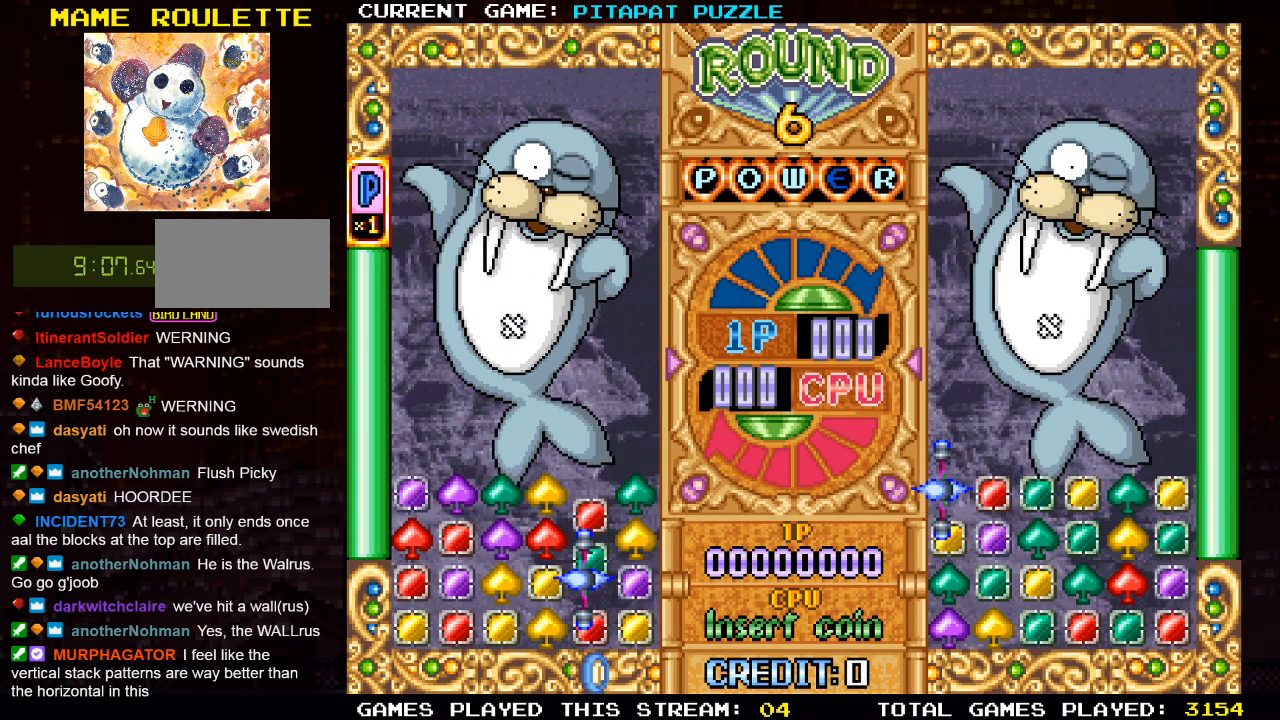
{"buttons": [], "left_stick": "left", "events": [[33, "SQUARE", "up"], [33, "left_stick", "left"], [117, "left_stick", "center"], [233, "SQUARE", "down"], [333, "SQUARE", "up"], [417, "left_stick", "left"]]}
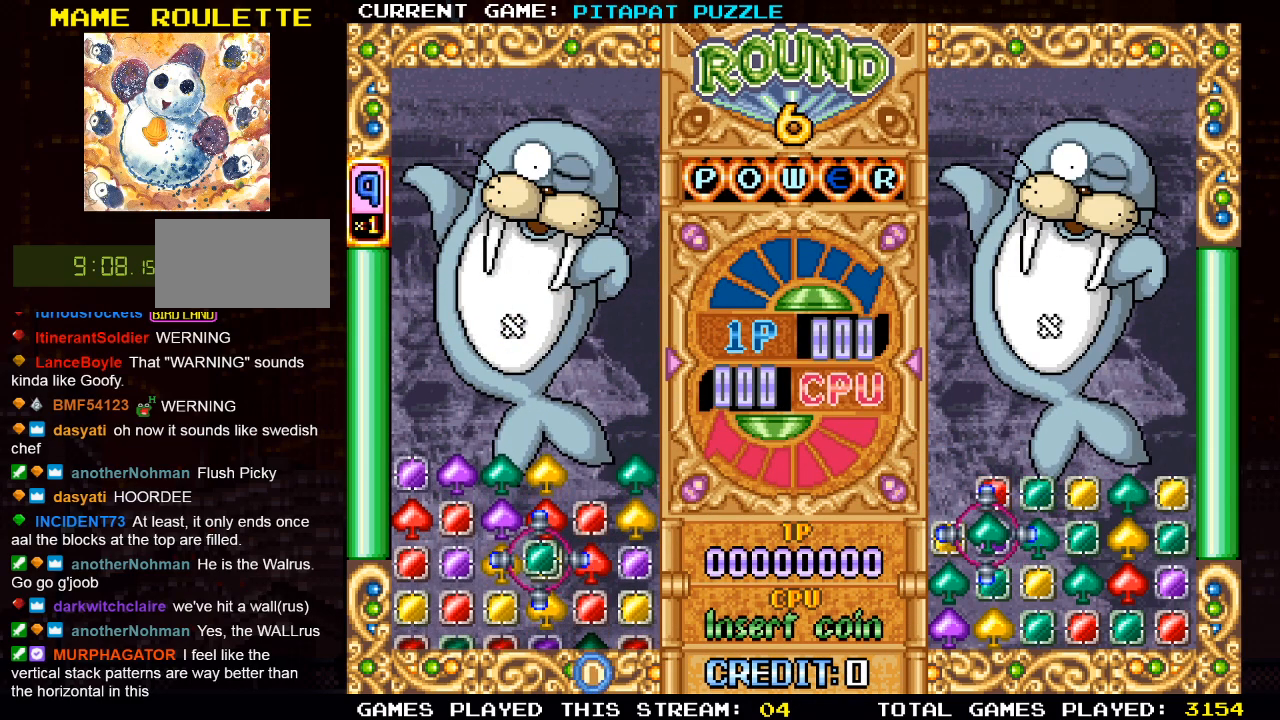
{"buttons": [], "left_stick": "center", "events": [[17, "left_stick", "center"], [267, "SQUARE", "down"], [350, "SQUARE", "up"]]}
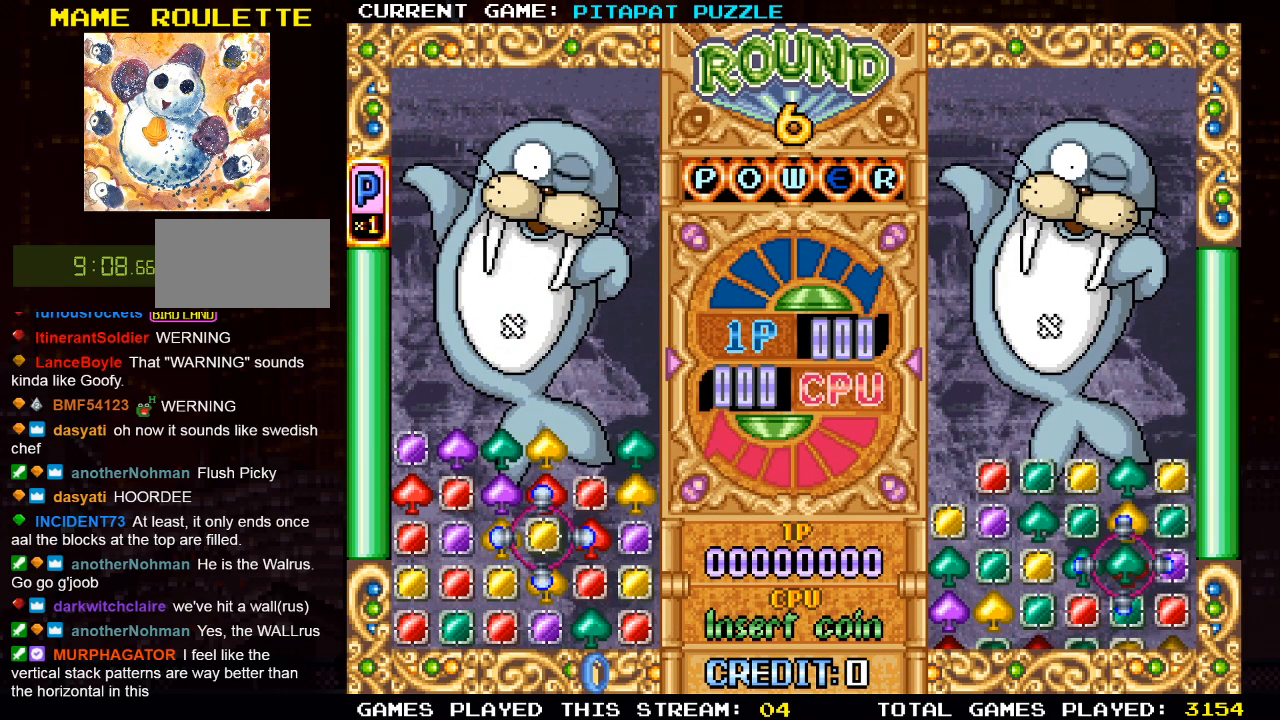
{"buttons": [], "left_stick": "center", "events": [[33, "left_stick", "right"], [150, "left_stick", "center"], [200, "SQUARE", "down"], [283, "SQUARE", "up"], [350, "left_stick", "left"], [467, "left_stick", "center"]]}
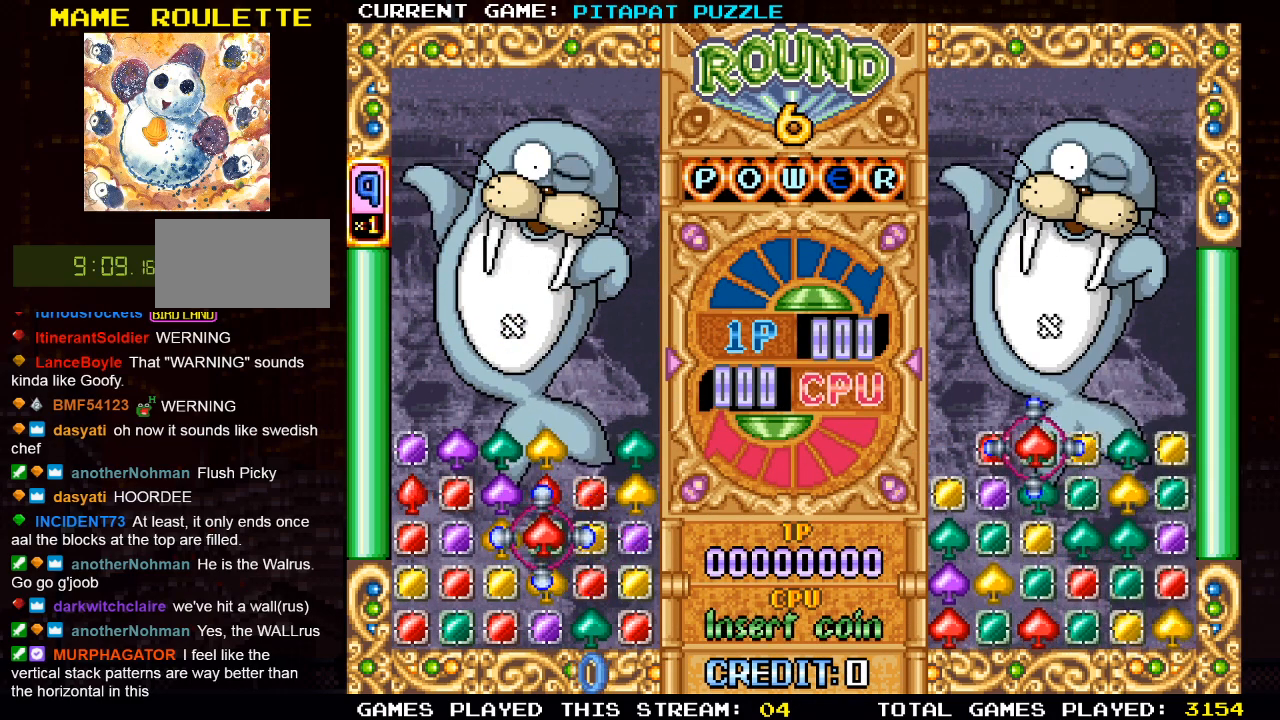
{"buttons": [], "left_stick": "center", "events": [[67, "SQUARE", "down"], [167, "SQUARE", "up"], [367, "left_stick", "up"], [483, "left_stick", "center"]]}
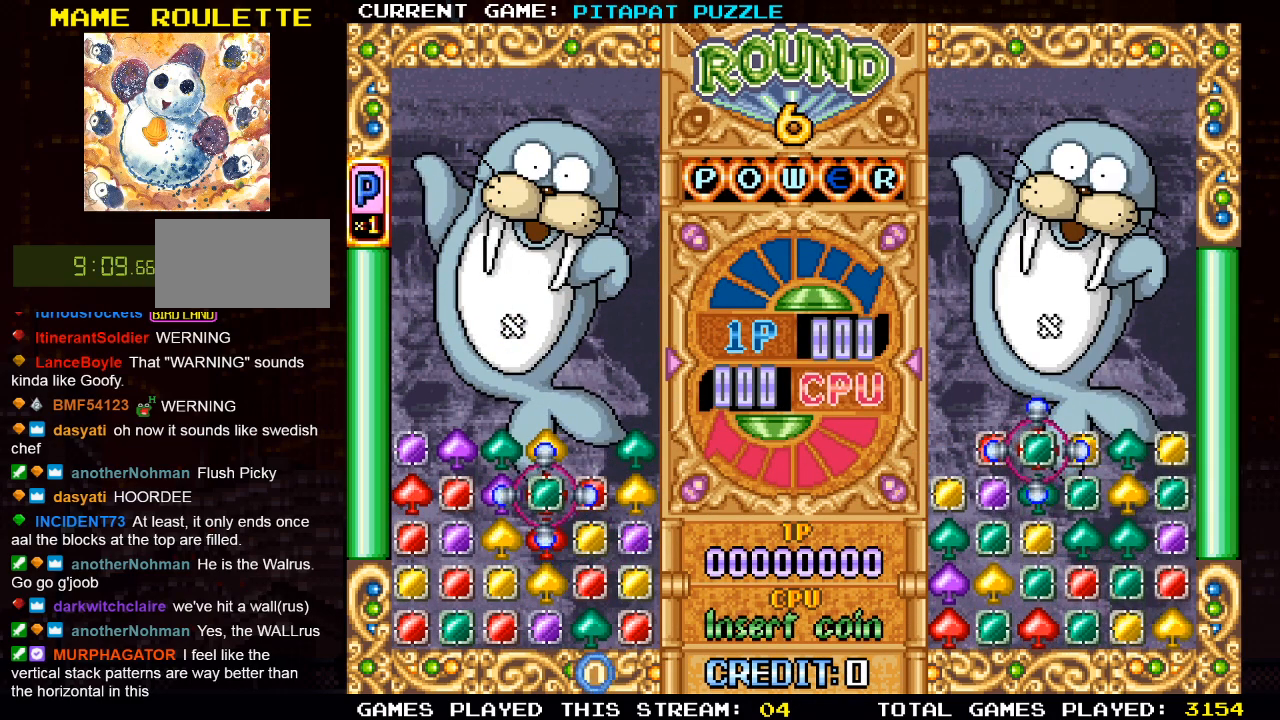
{"buttons": [], "left_stick": "center", "events": [[100, "left_stick", "up"], [217, "left_stick", "center"], [267, "SQUARE", "down"], [367, "SQUARE", "up"]]}
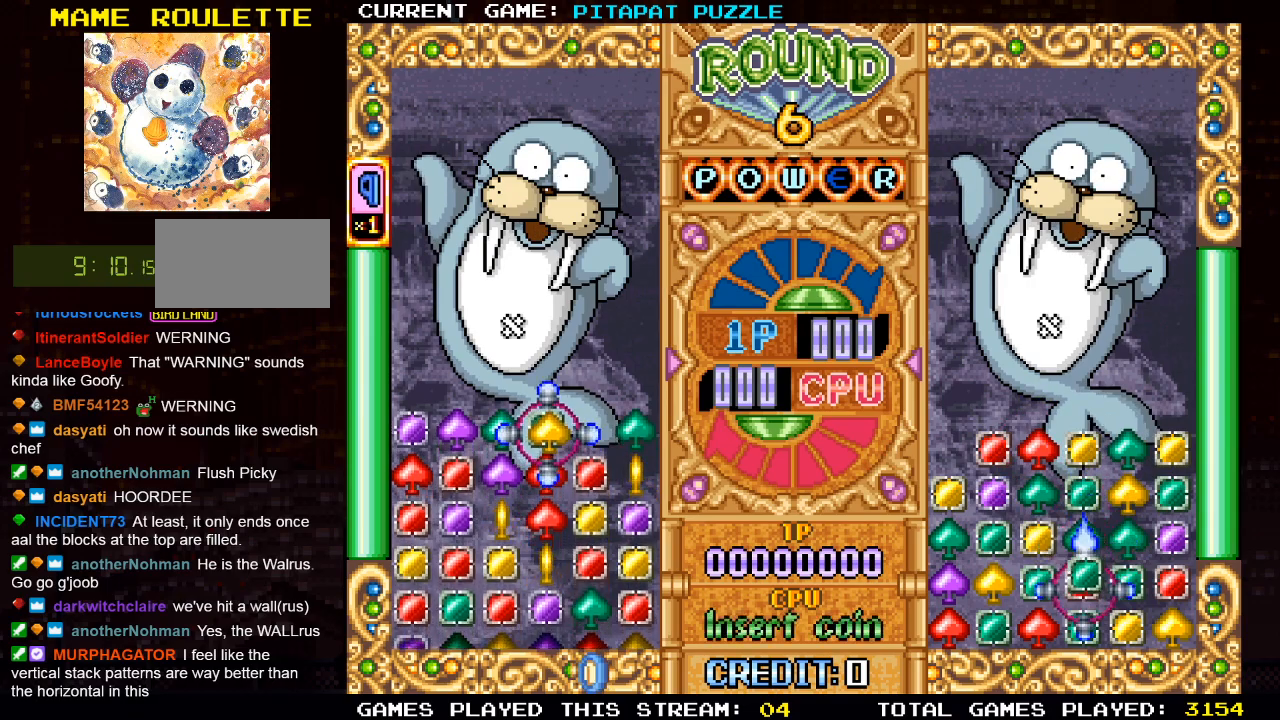
{"buttons": ["SQUARE"], "left_stick": "center", "events": [[100, "left_stick", "down"], [200, "left_stick", "center"], [300, "left_stick", "down"], [383, "left_stick", "center"], [500, "SQUARE", "down"]]}
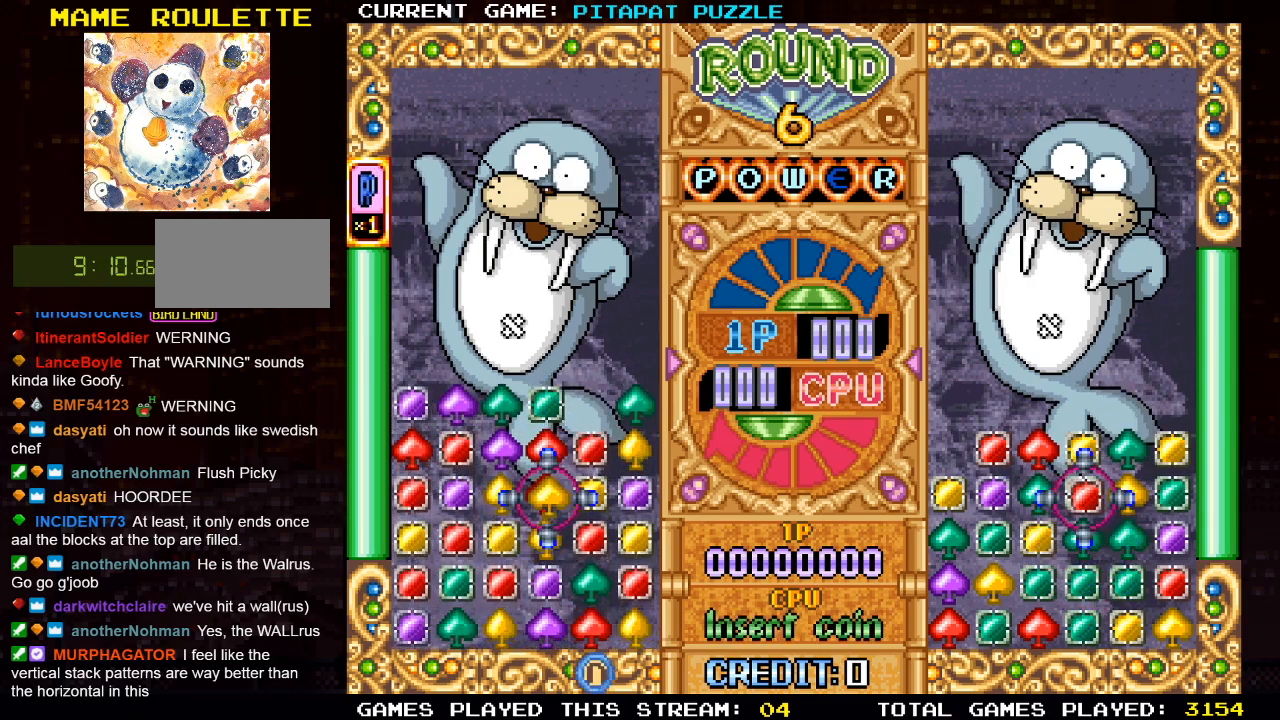
{"buttons": [], "left_stick": "center", "events": [[100, "SQUARE", "up"], [333, "left_stick", "left"], [417, "left_stick", "center"]]}
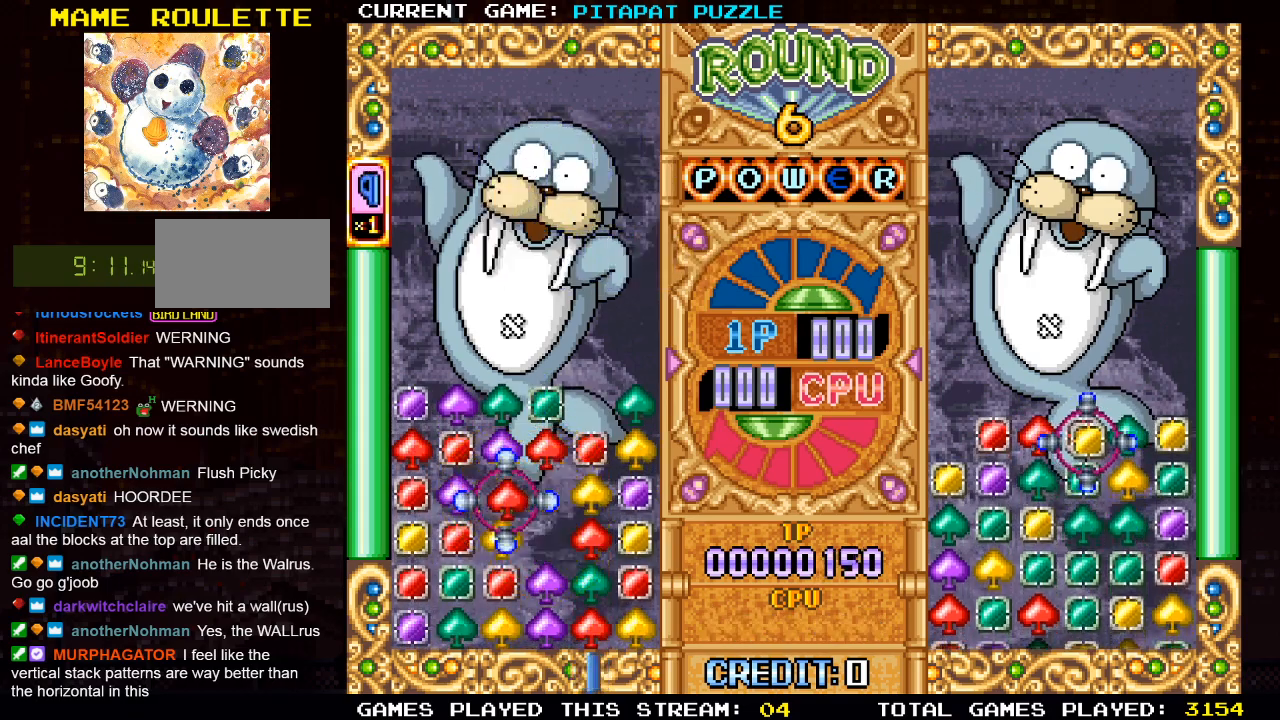
{"buttons": [], "left_stick": "center", "events": [[33, "left_stick", "left"], [133, "left_stick", "center"], [217, "left_stick", "down"], [317, "left_stick", "center"]]}
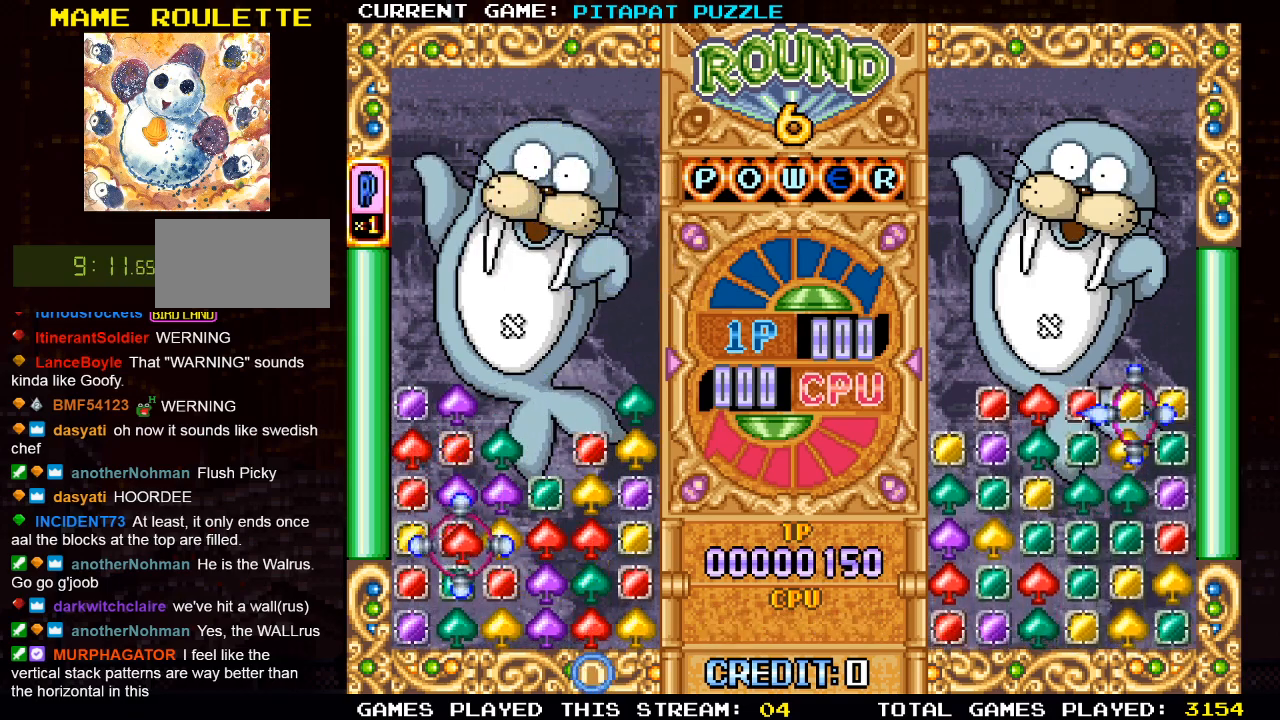
{"buttons": [], "left_stick": "center", "events": [[17, "left_stick", "right"], [100, "left_stick", "center"], [200, "left_stick", "right"], [300, "left_stick", "center"], [400, "left_stick", "right"], [483, "left_stick", "center"]]}
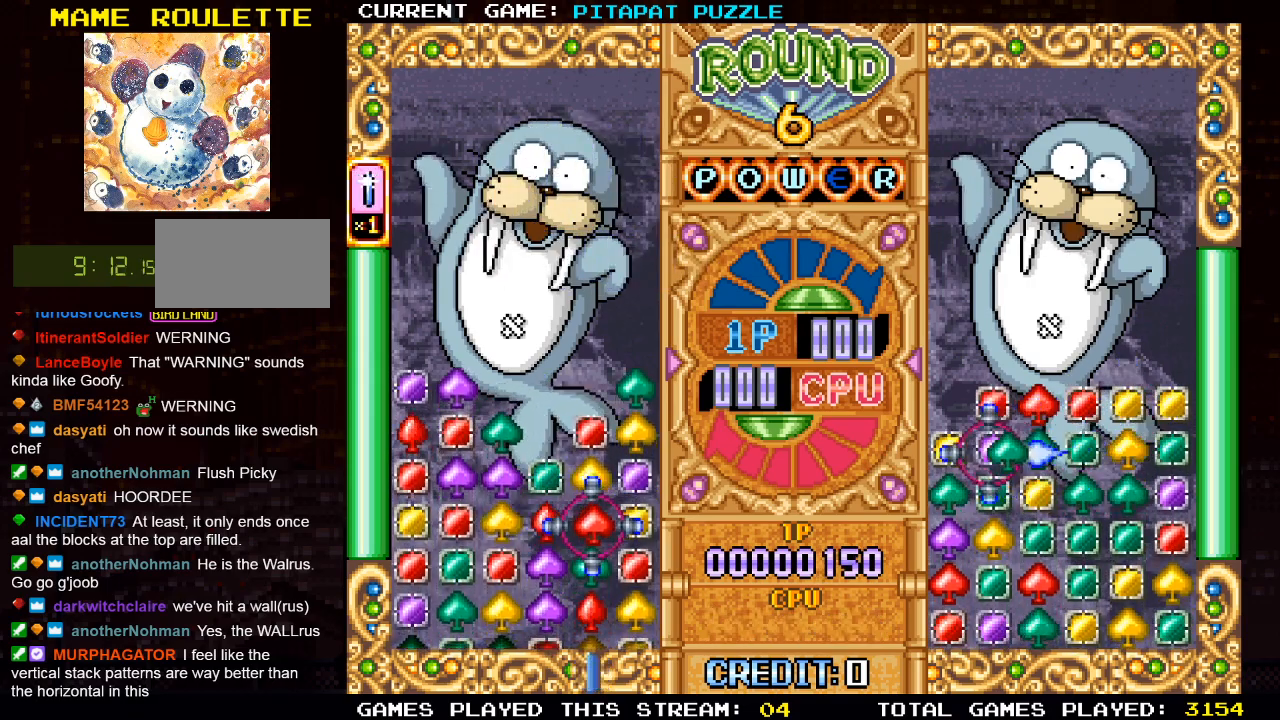
{"buttons": [], "left_stick": "up", "events": [[100, "left_stick", "down"], [183, "left_stick", "center"], [267, "left_stick", "down"], [383, "left_stick", "center"], [500, "left_stick", "up"]]}
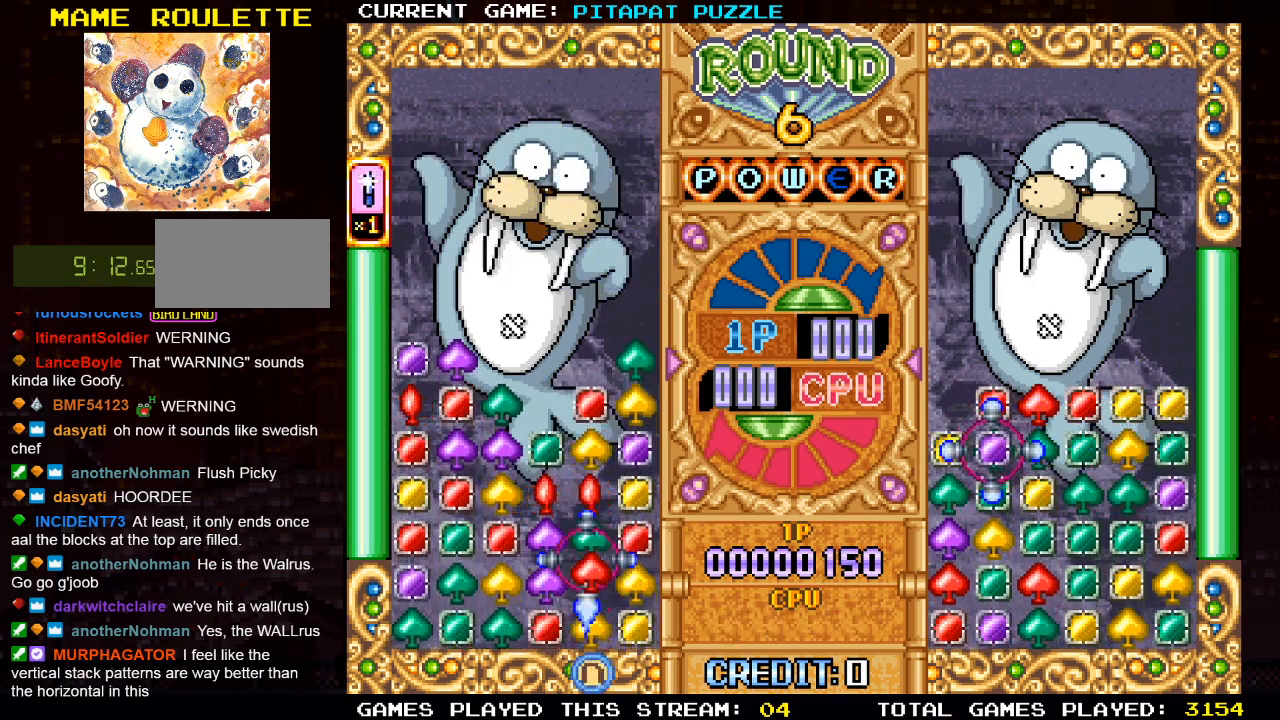
{"buttons": [], "left_stick": "left", "events": [[83, "SQUARE", "down"], [83, "left_stick", "center"], [167, "SQUARE", "up"], [300, "left_stick", "left"], [383, "left_stick", "center"], [483, "left_stick", "left"]]}
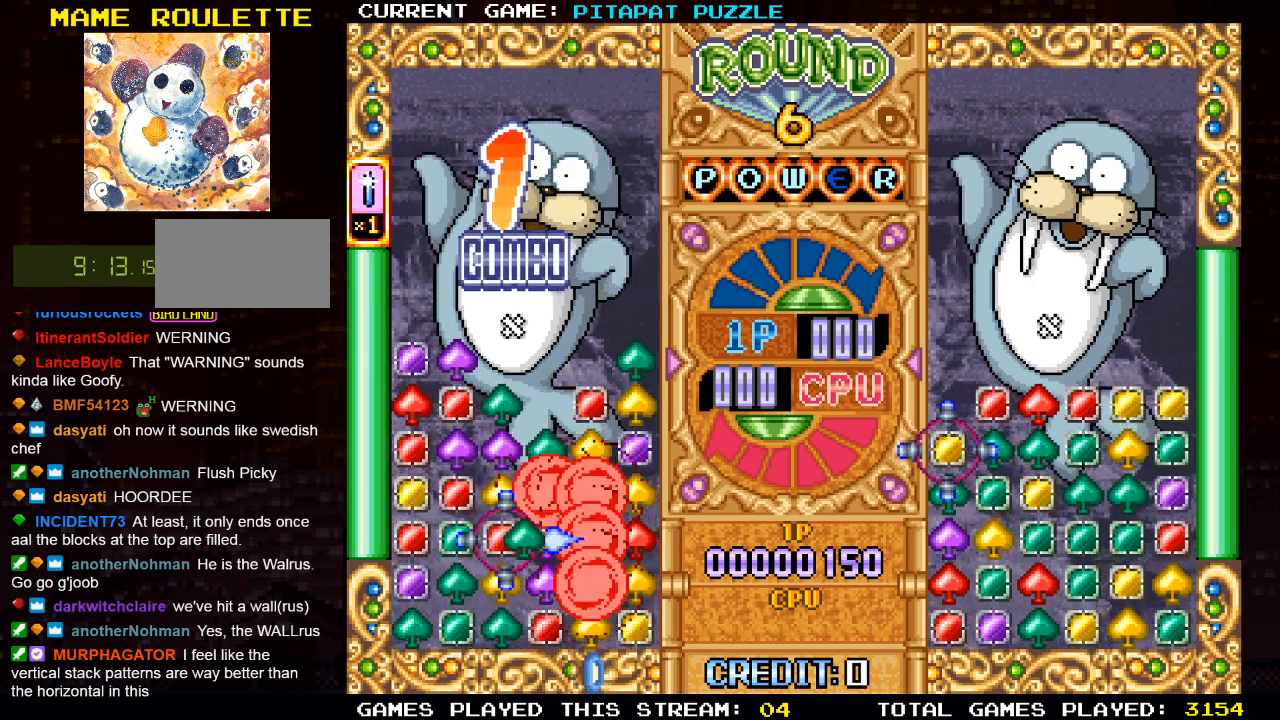
{"buttons": [], "left_stick": "center", "events": [[67, "left_stick", "center"], [167, "left_stick", "left"], [267, "left_stick", "center"], [350, "left_stick", "down"], [450, "left_stick", "center"]]}
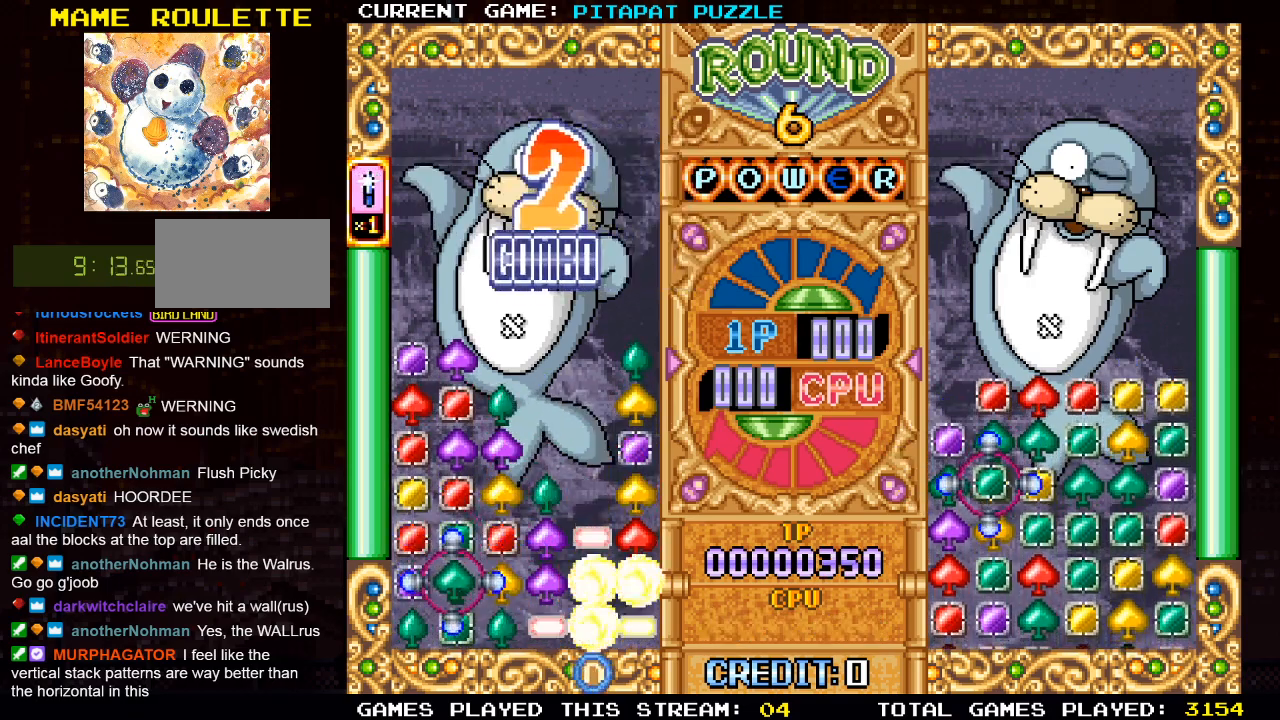
{"buttons": [], "left_stick": "right", "events": [[17, "left_stick", "down"], [133, "left_stick", "center"], [167, "SQUARE", "down"], [250, "SQUARE", "up"], [400, "left_stick", "right"]]}
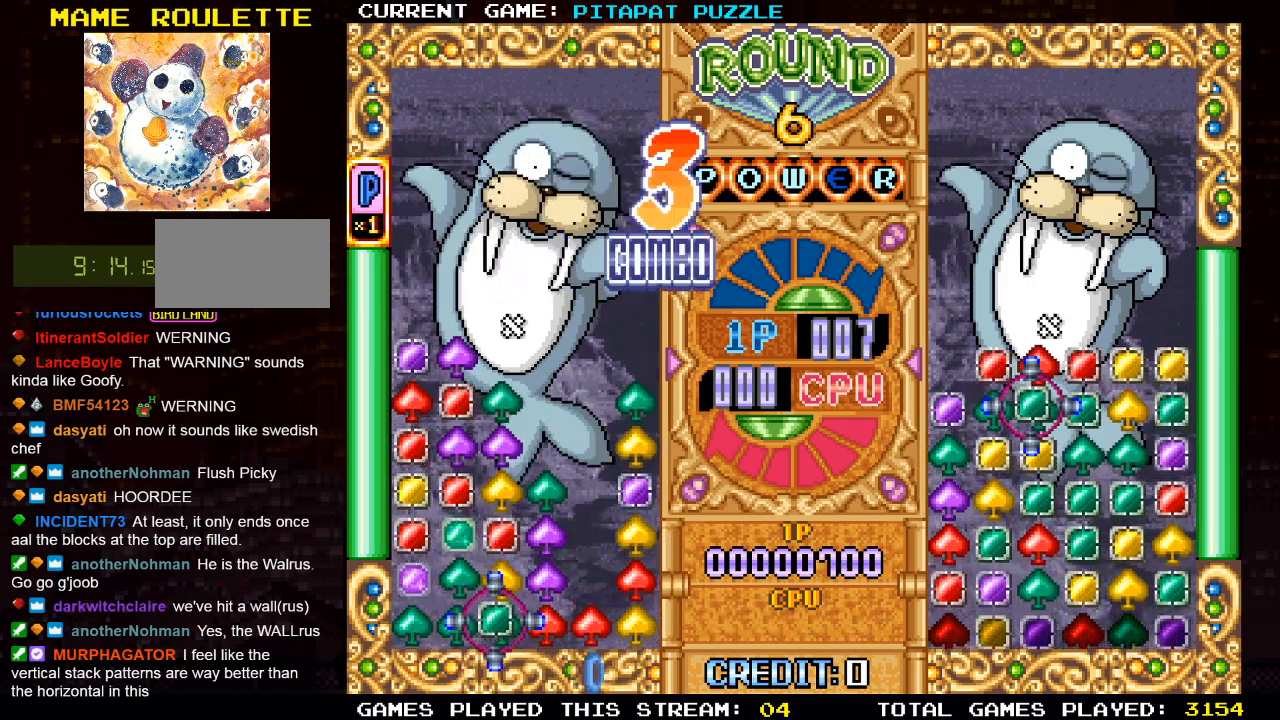
{"buttons": [], "left_stick": "center", "events": [[33, "left_stick", "center"], [117, "left_stick", "right"], [233, "left_stick", "center"], [317, "left_stick", "right"], [450, "left_stick", "center"]]}
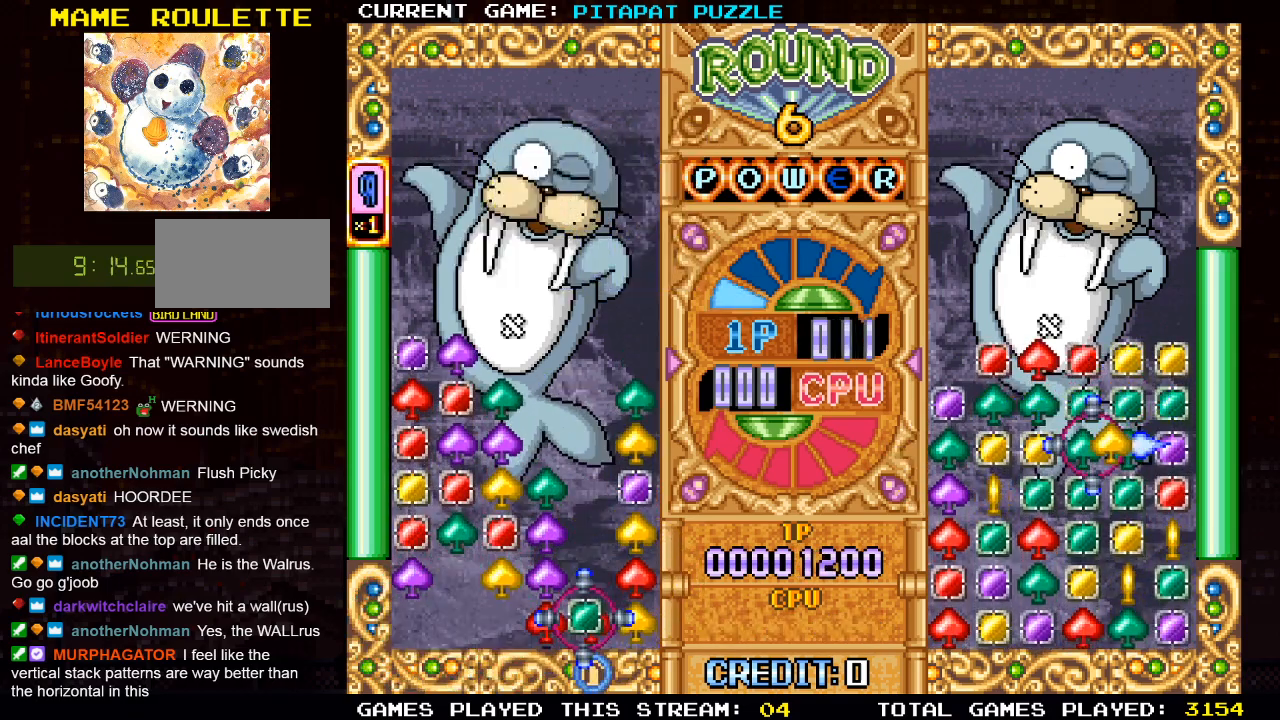
{"buttons": [], "left_stick": "center", "events": [[33, "left_stick", "right"], [150, "left_stick", "center"], [300, "left_stick", "left"], [367, "left_stick", "center"]]}
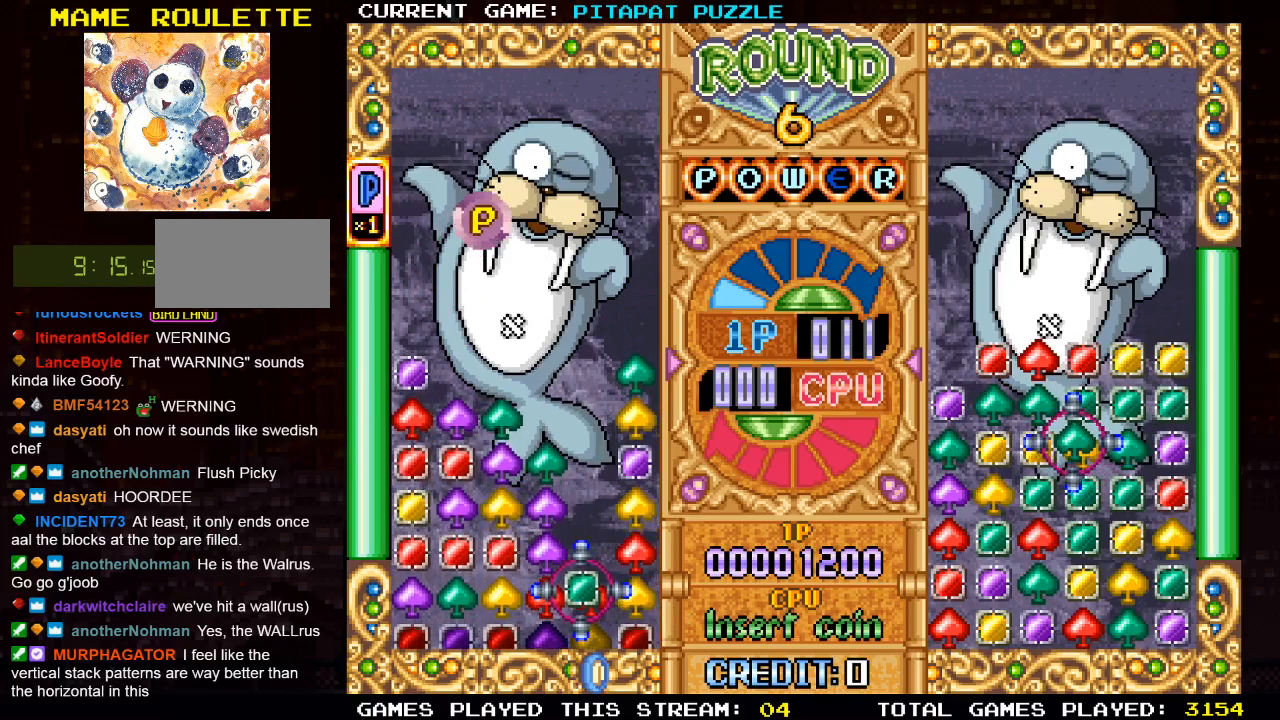
{"buttons": [], "left_stick": "left", "events": [[117, "left_stick", "up"], [217, "left_stick", "center"], [267, "left_stick", "right"], [383, "SQUARE", "down"], [383, "left_stick", "center"], [467, "SQUARE", "up"], [500, "left_stick", "left"]]}
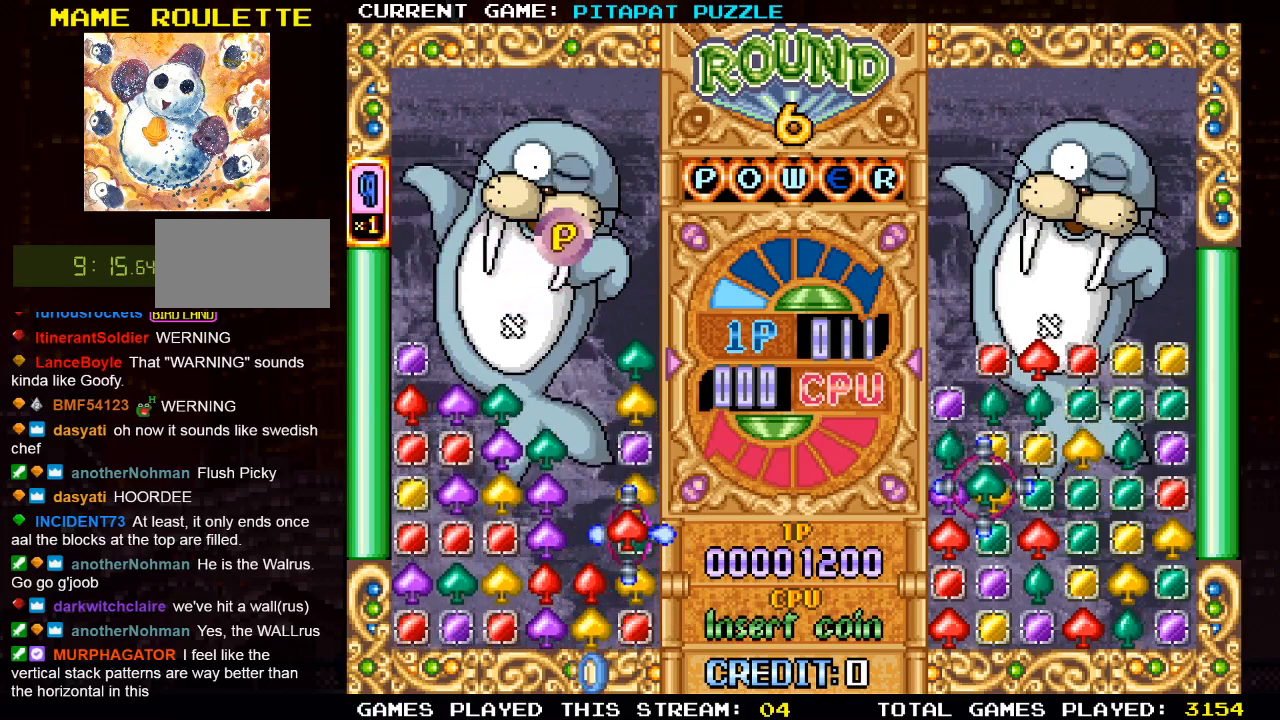
{"buttons": [], "left_stick": "center", "events": [[150, "SQUARE", "down"], [150, "left_stick", "center"], [267, "SQUARE", "up"], [400, "left_stick", "left"], [500, "left_stick", "center"]]}
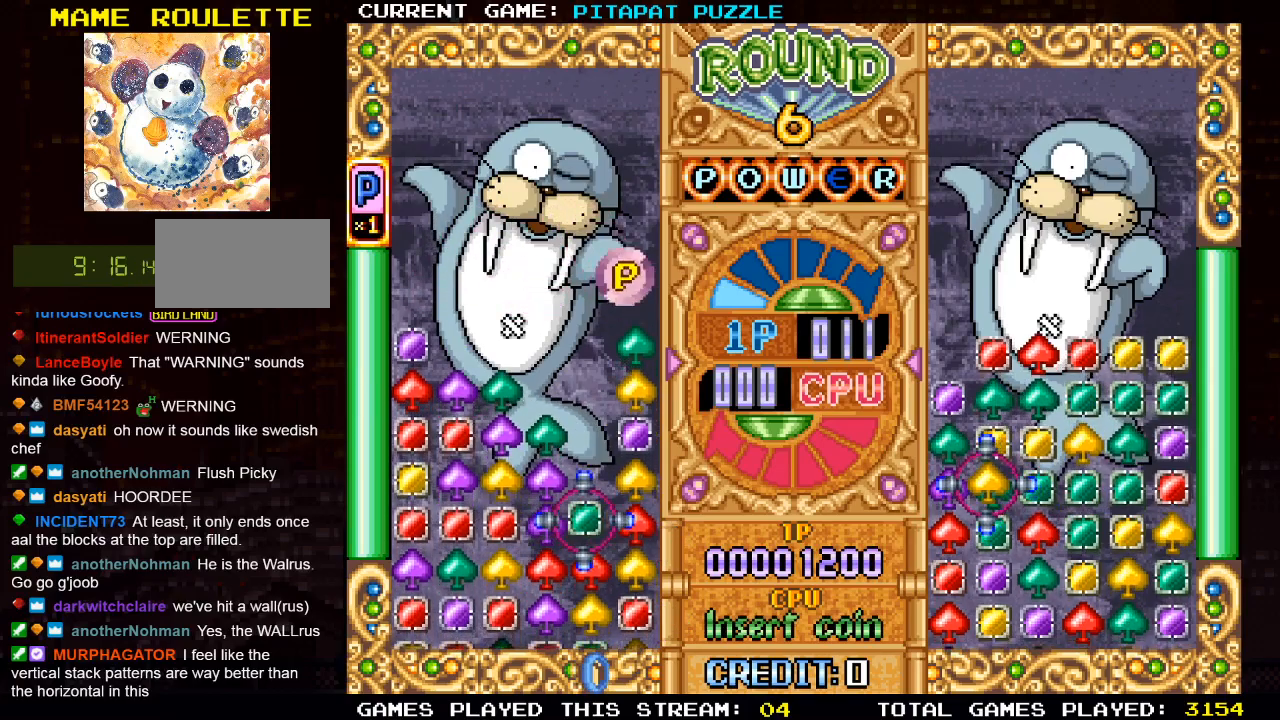
{"buttons": [], "left_stick": "right", "events": [[200, "SQUARE", "down"], [300, "SQUARE", "up"], [450, "left_stick", "right"]]}
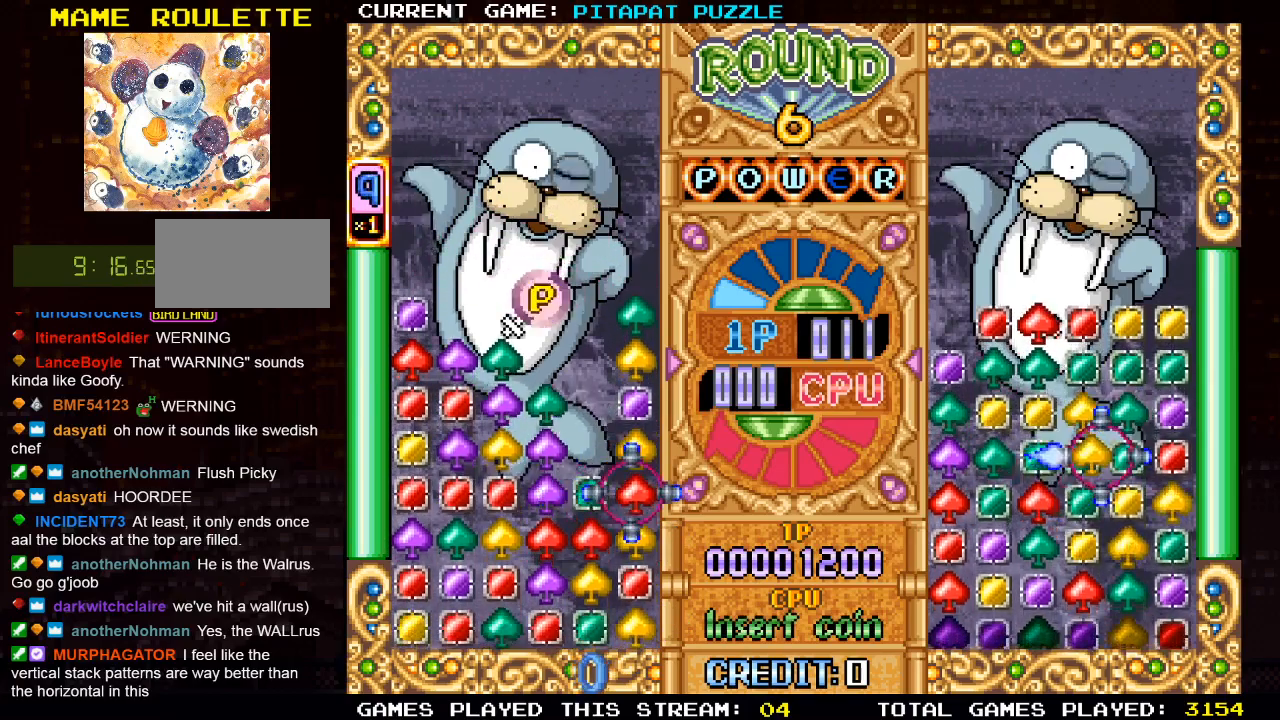
{"buttons": ["SQUARE"], "left_stick": "center", "events": [[67, "left_stick", "center"], [117, "SQUARE", "down"], [217, "SQUARE", "up"], [283, "left_stick", "left"], [417, "left_stick", "center"], [467, "SQUARE", "down"]]}
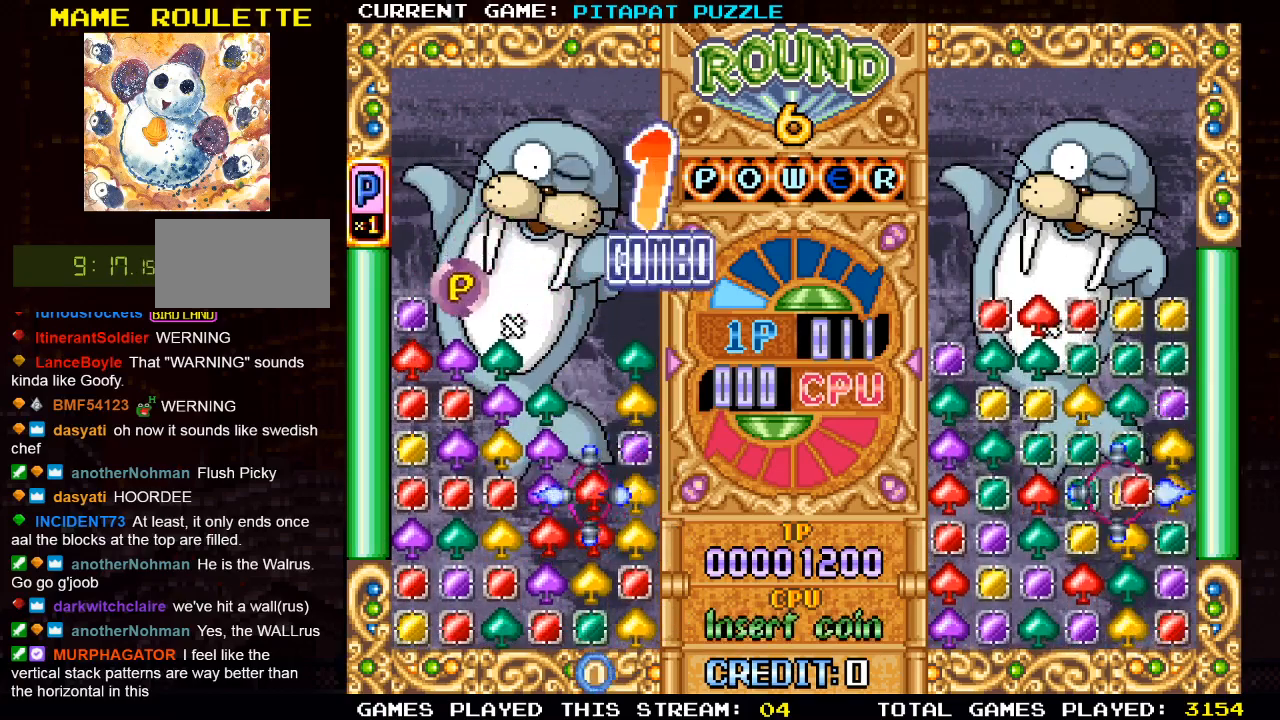
{"buttons": [], "left_stick": "center", "events": [[67, "SQUARE", "up"], [233, "left_stick", "right"], [350, "left_stick", "center"]]}
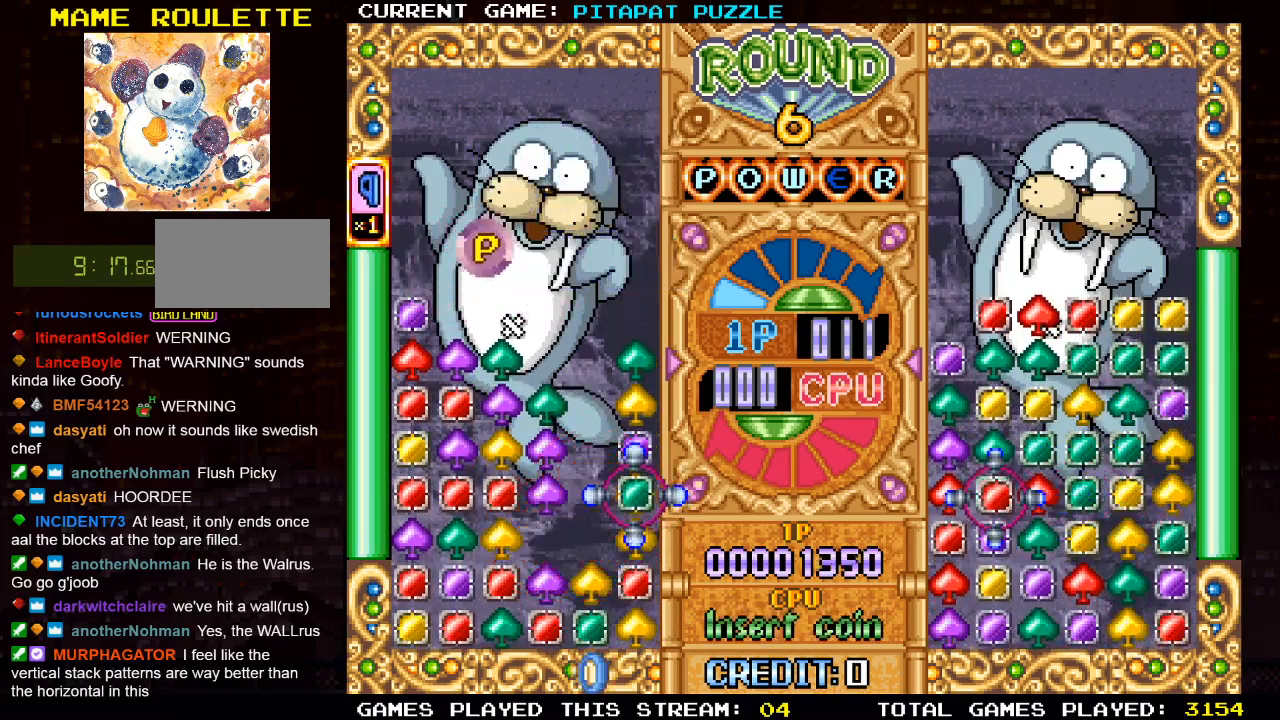
{"buttons": [], "left_stick": "center", "events": [[67, "left_stick", "left"], [133, "left_stick", "center"], [217, "left_stick", "up"], [300, "left_stick", "center"], [383, "left_stick", "up"], [483, "left_stick", "center"]]}
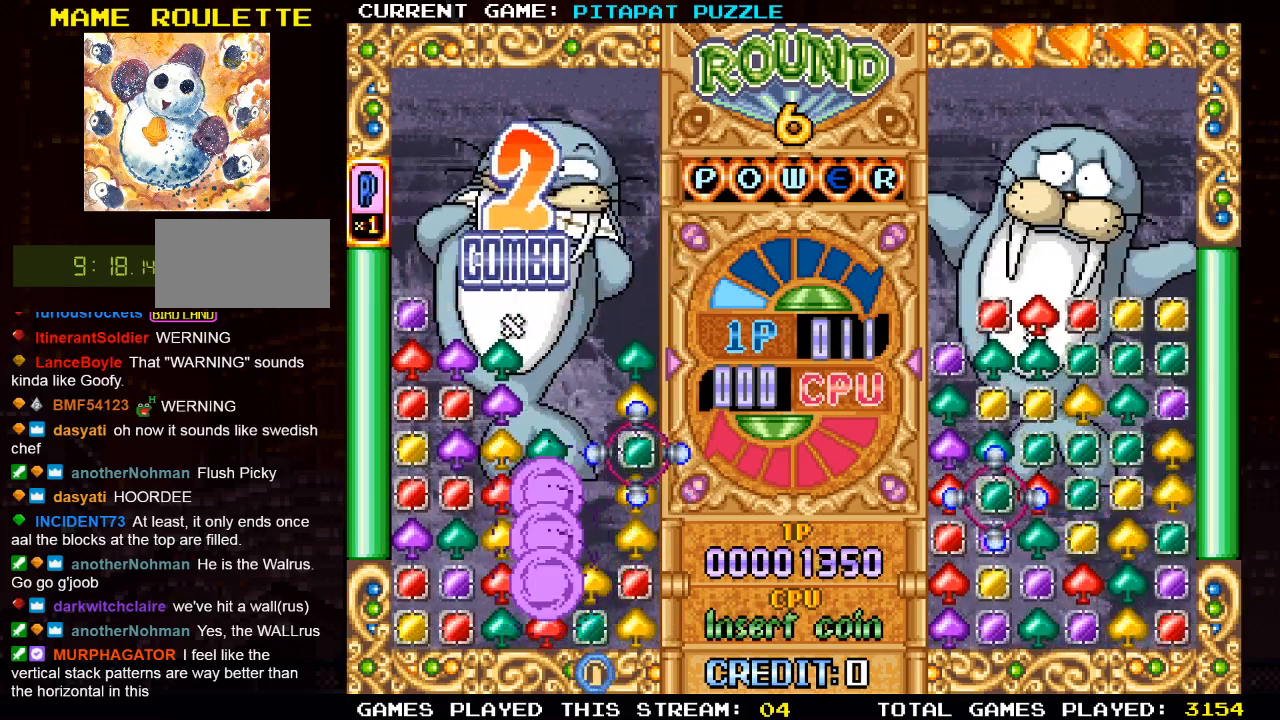
{"buttons": [], "left_stick": "center", "events": [[83, "left_stick", "right"], [217, "left_stick", "up"], [317, "left_stick", "center"], [433, "left_stick", "up"], [500, "left_stick", "center"]]}
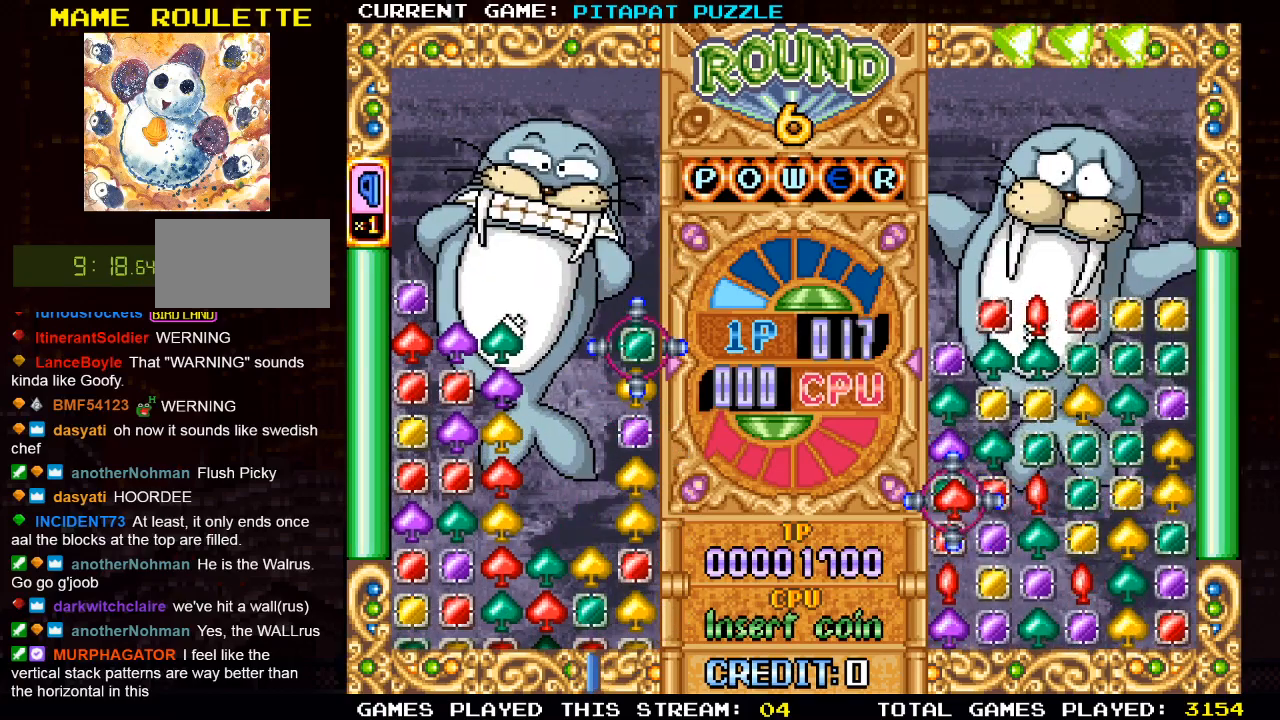
{"buttons": [], "left_stick": "left", "events": [[100, "left_stick", "up"], [200, "left_stick", "center"], [250, "left_stick", "left"], [367, "left_stick", "center"], [433, "left_stick", "left"]]}
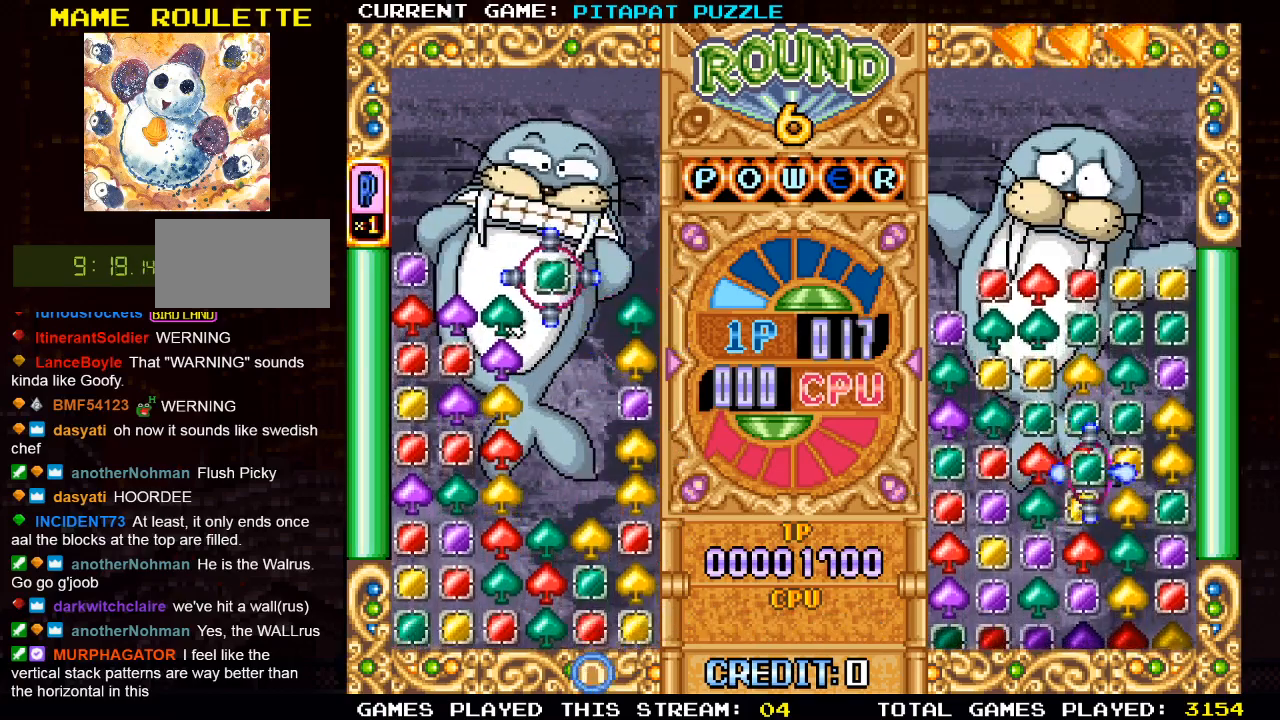
{"buttons": [], "left_stick": "down", "events": [[17, "left_stick", "center"], [117, "left_stick", "down"], [217, "left_stick", "center"], [317, "left_stick", "down"], [400, "left_stick", "center"], [500, "left_stick", "down"]]}